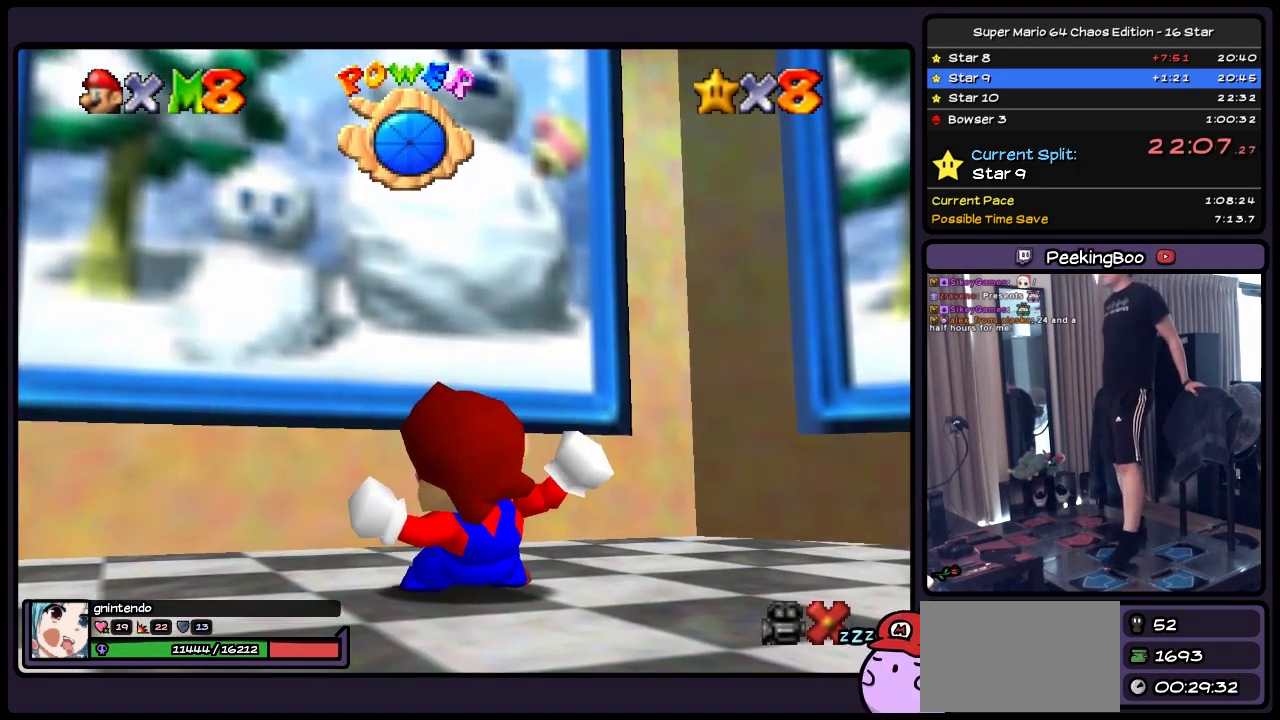
Gameplay with a controller (Nintendo layout); each line is a JSON object with the inputs held at the frame after it. "events" lists button and stick changes between this image and that frame as [ms after this image, input, new state], when the widget could be followed in between. Not read: L3 R3.
{"buttons": ["DPAD_UP"], "events": [[250, "DPAD_UP", "down"]]}
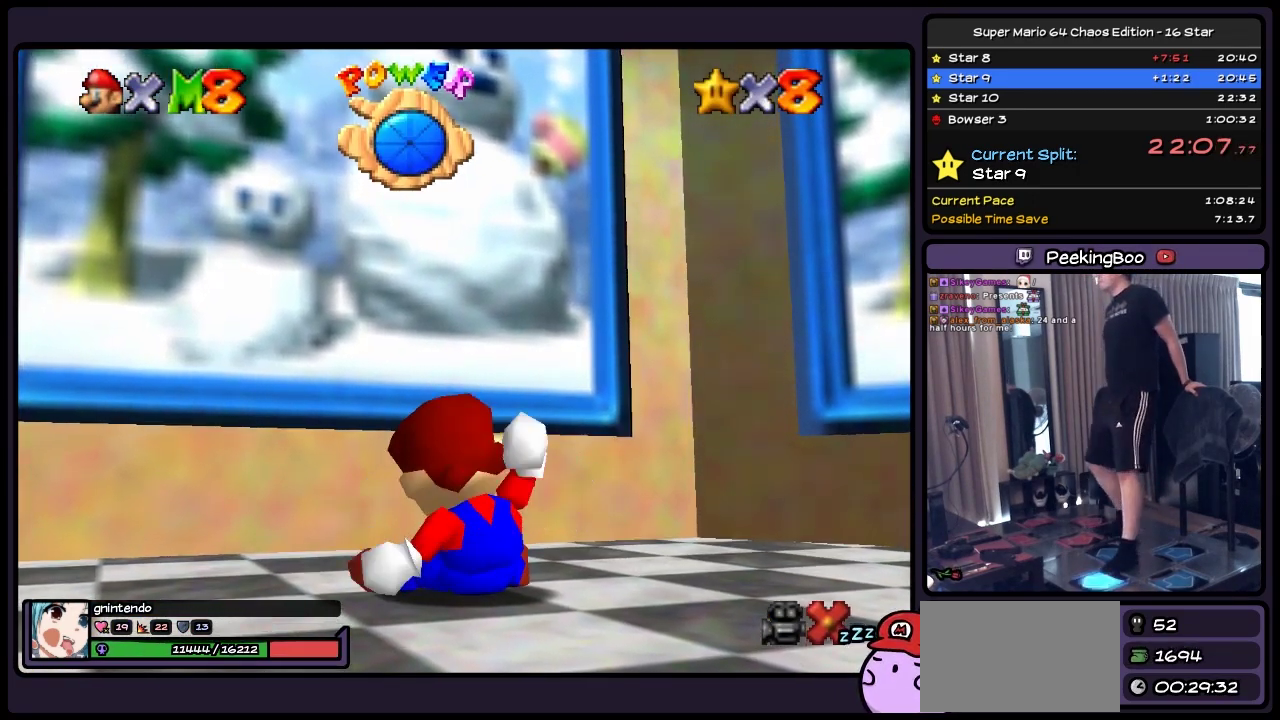
{"buttons": [], "events": [[500, "DPAD_UP", "up"]]}
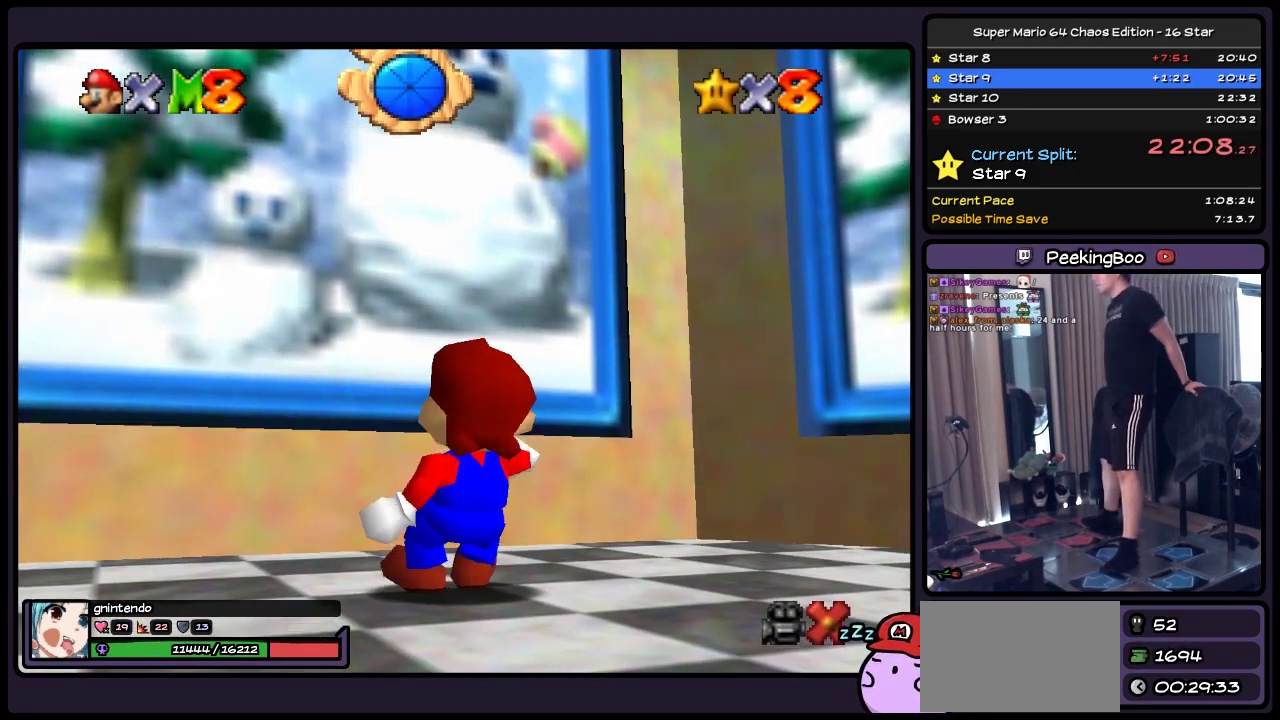
{"buttons": [], "events": []}
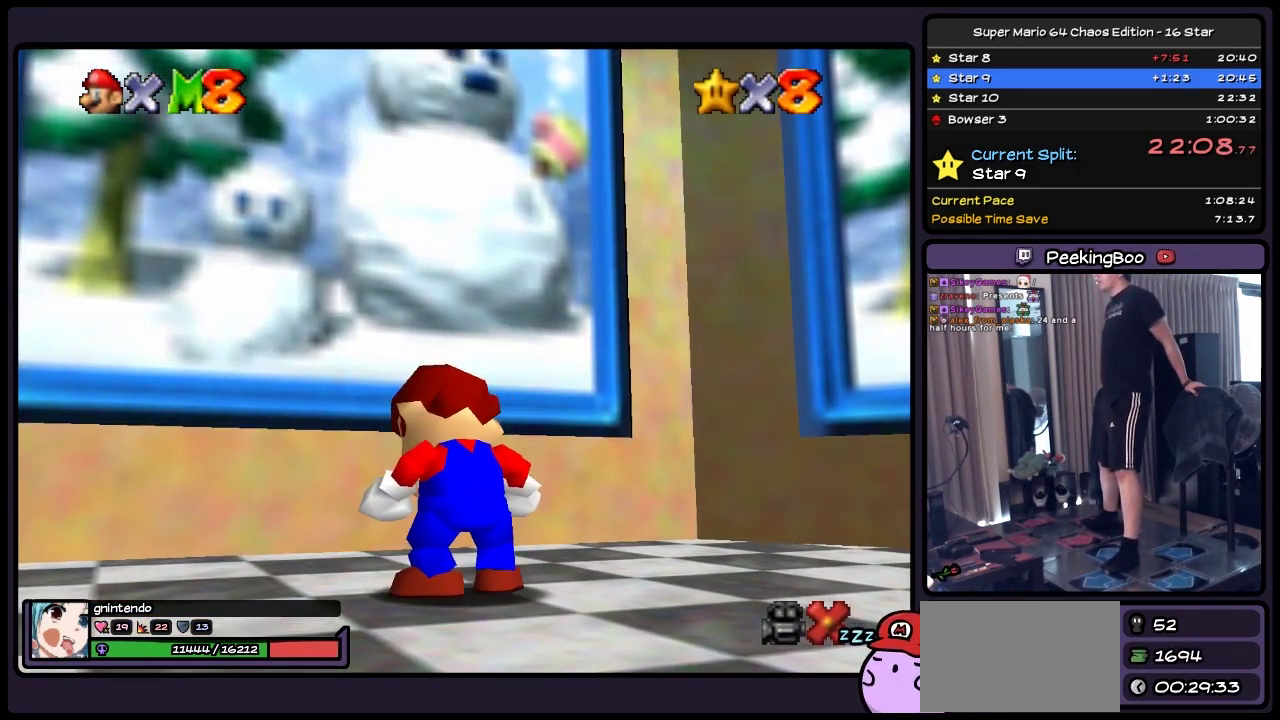
{"buttons": ["A", "DPAD_UP"], "events": [[167, "DPAD_UP", "down"], [383, "A", "down"]]}
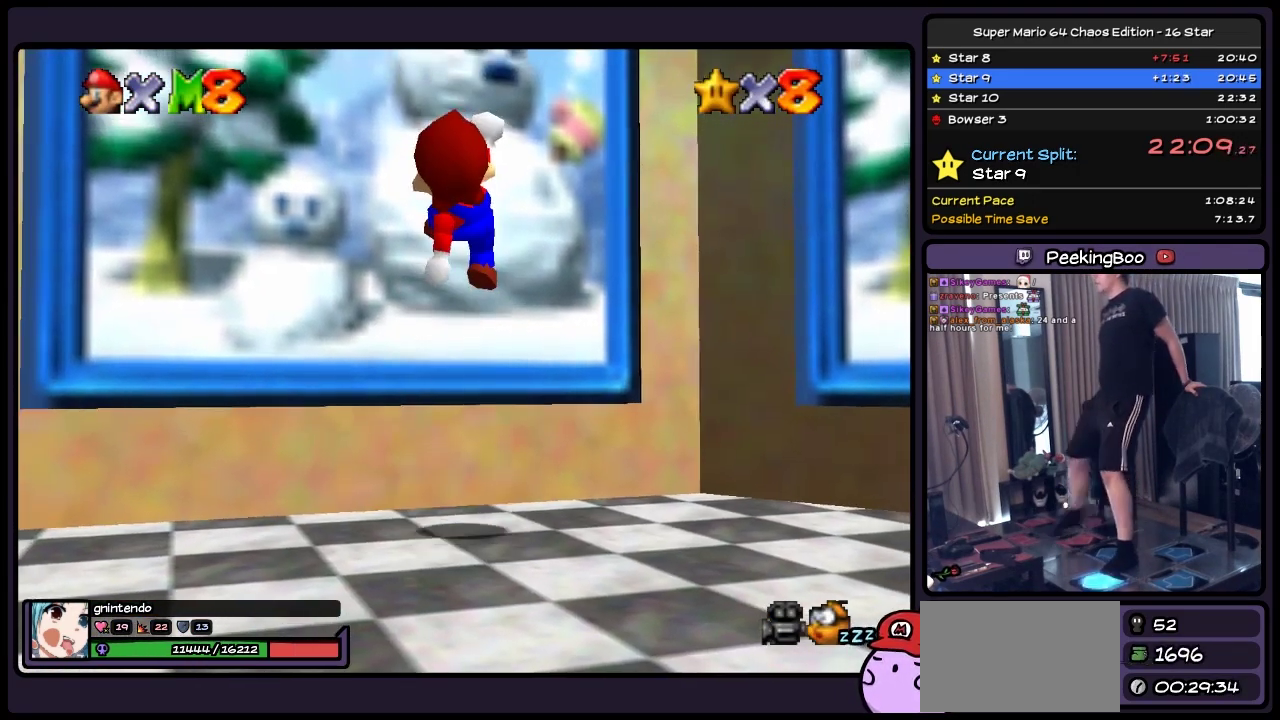
{"buttons": ["DPAD_UP"], "events": [[83, "A", "up"], [250, "B", "down"], [500, "B", "up"]]}
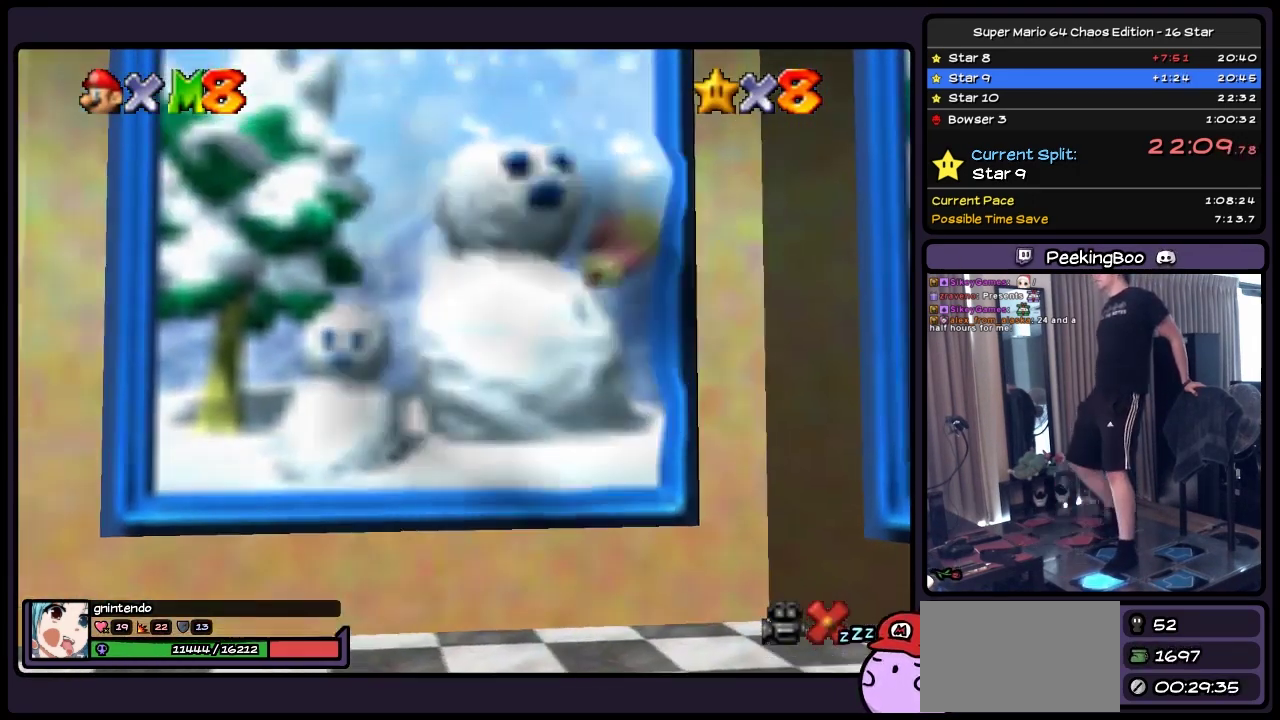
{"buttons": [], "events": [[250, "DPAD_UP", "up"]]}
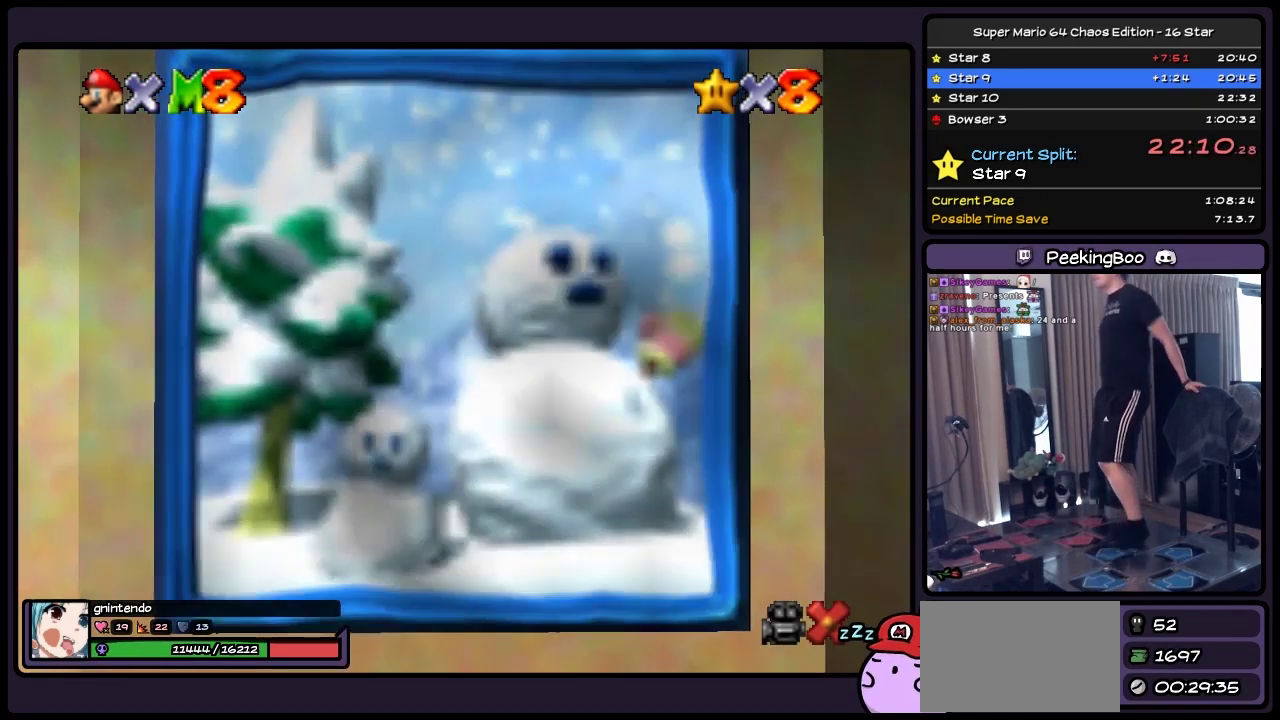
{"buttons": [], "events": []}
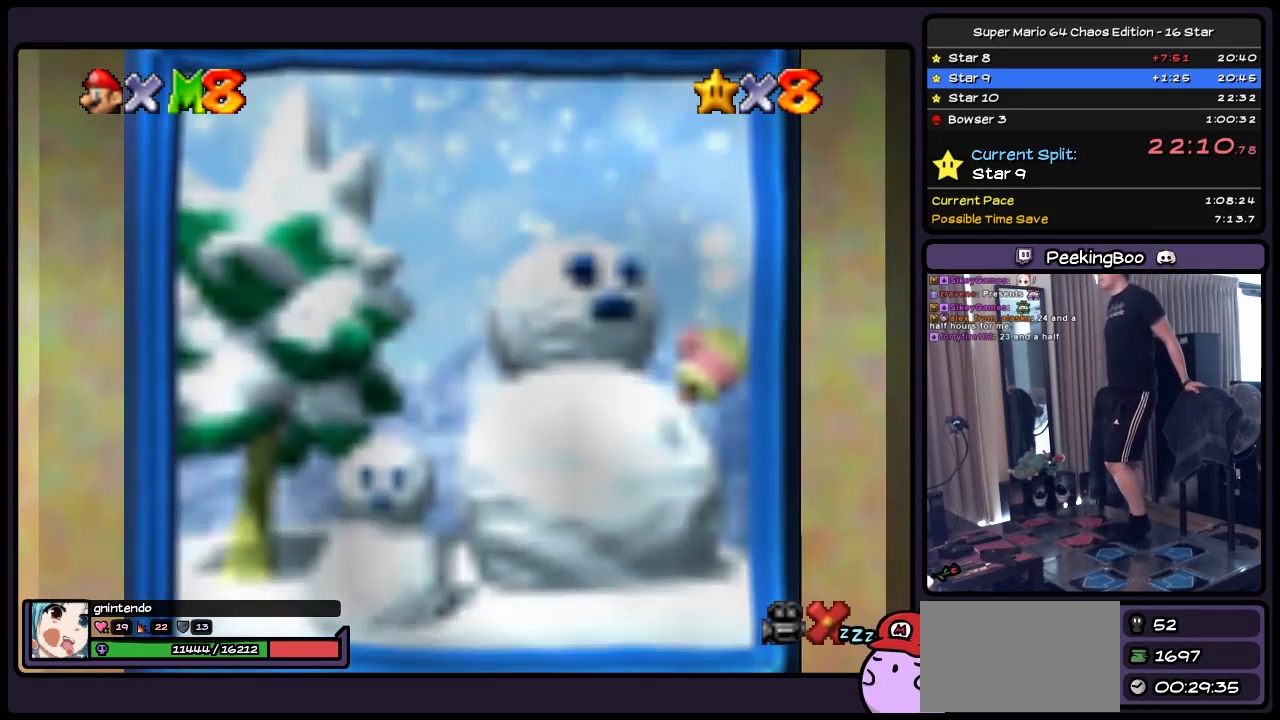
{"buttons": [], "events": []}
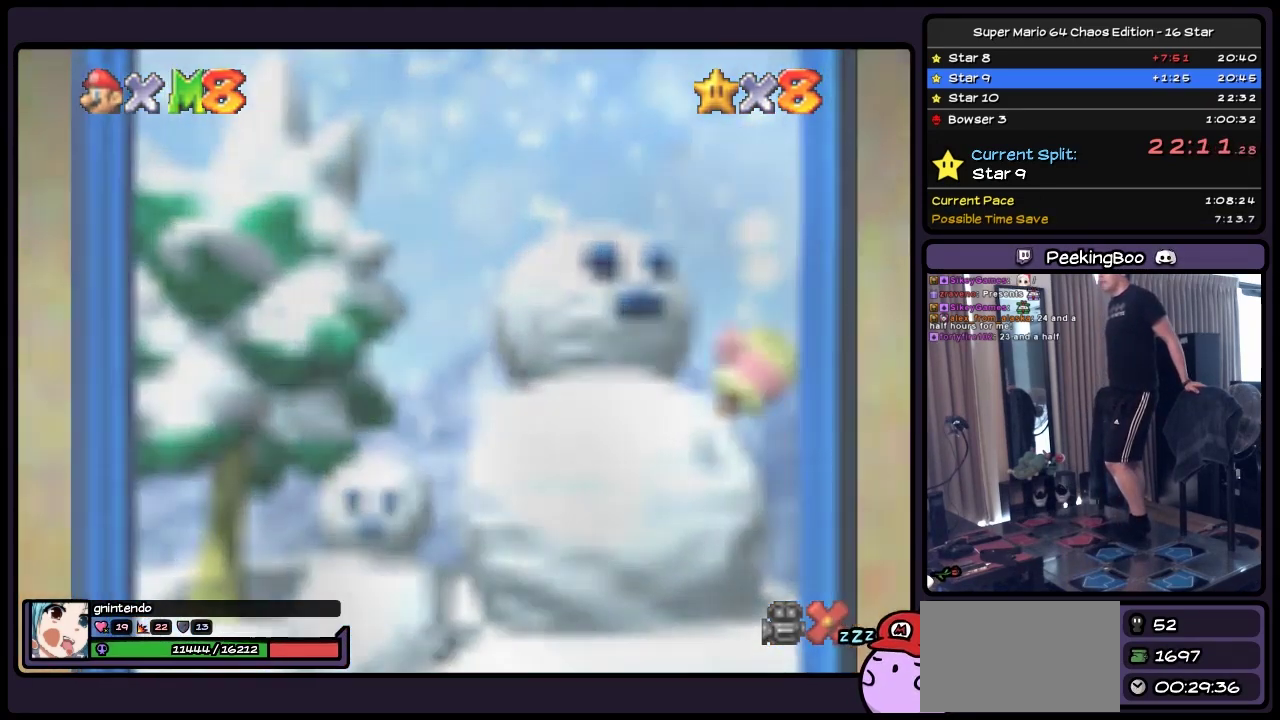
{"buttons": [], "events": []}
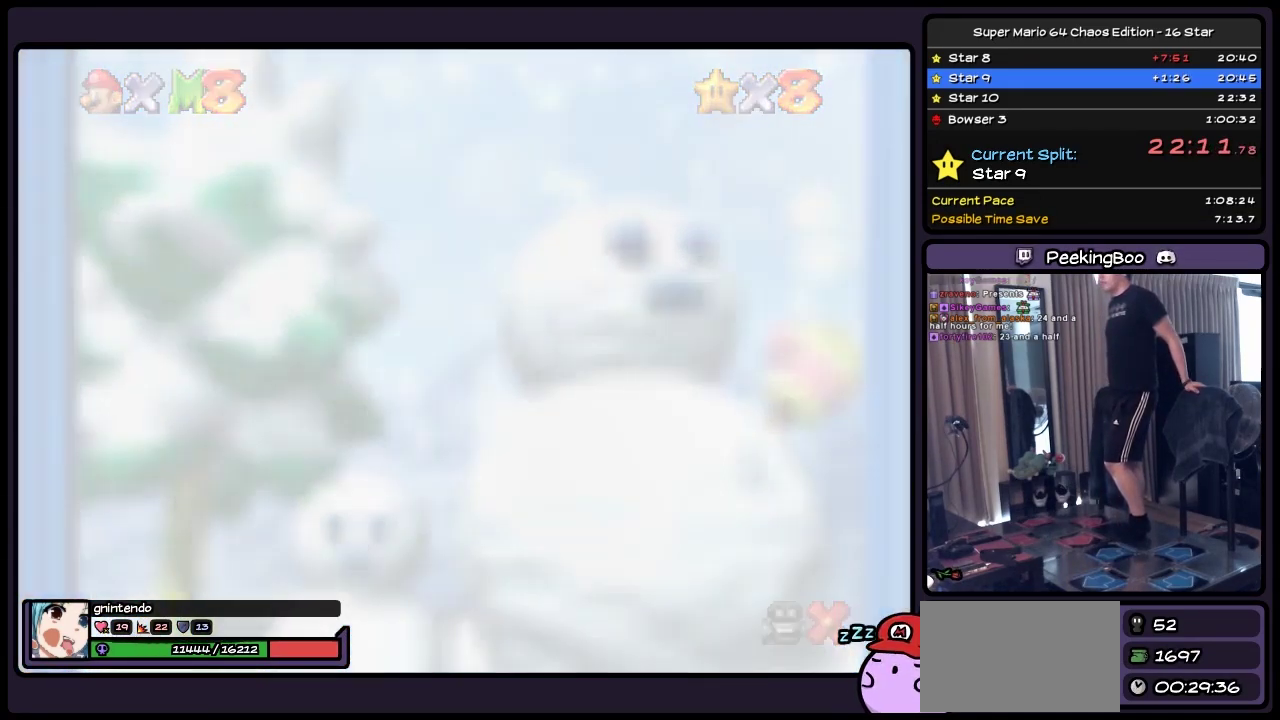
{"buttons": [], "events": []}
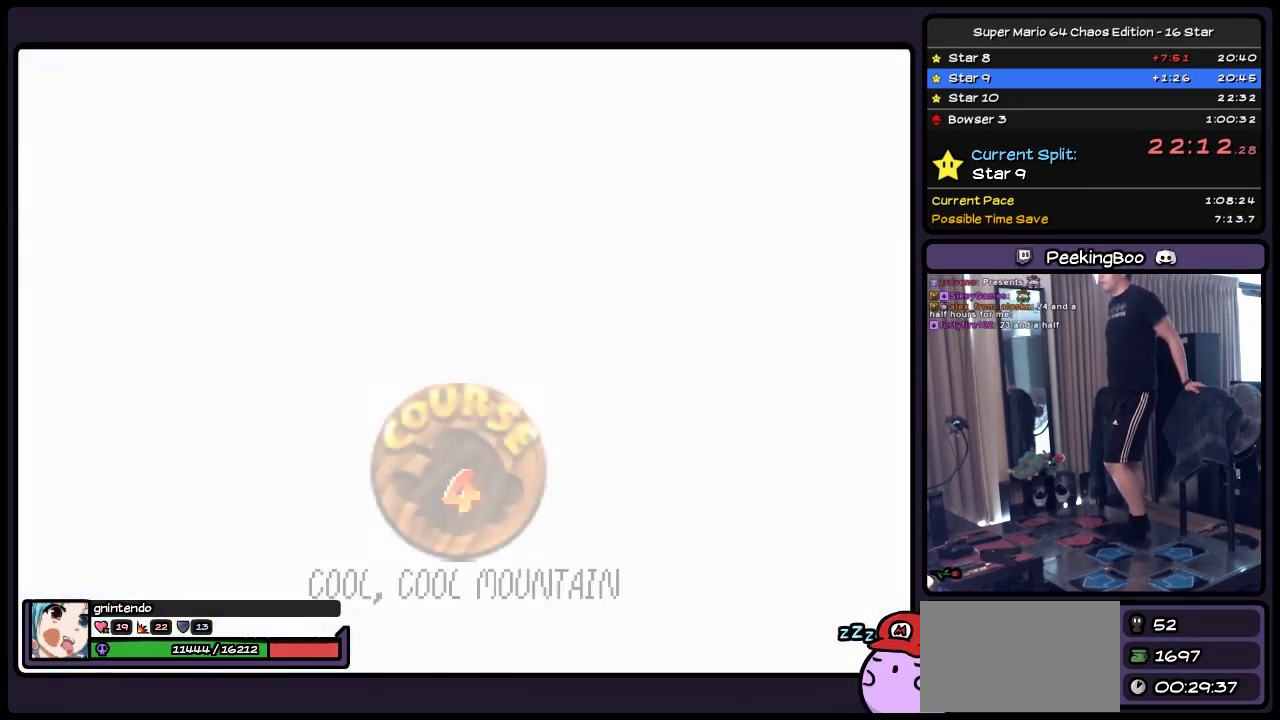
{"buttons": [], "events": []}
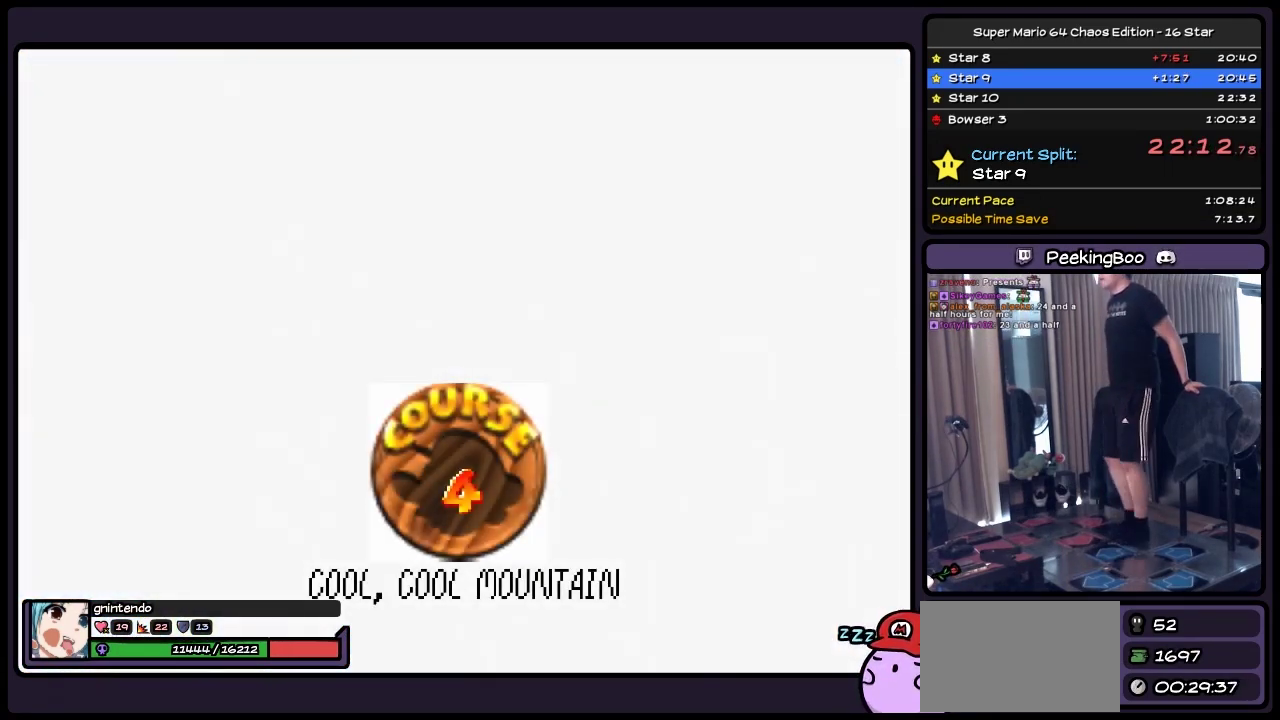
{"buttons": ["A"], "events": [[333, "A", "down"]]}
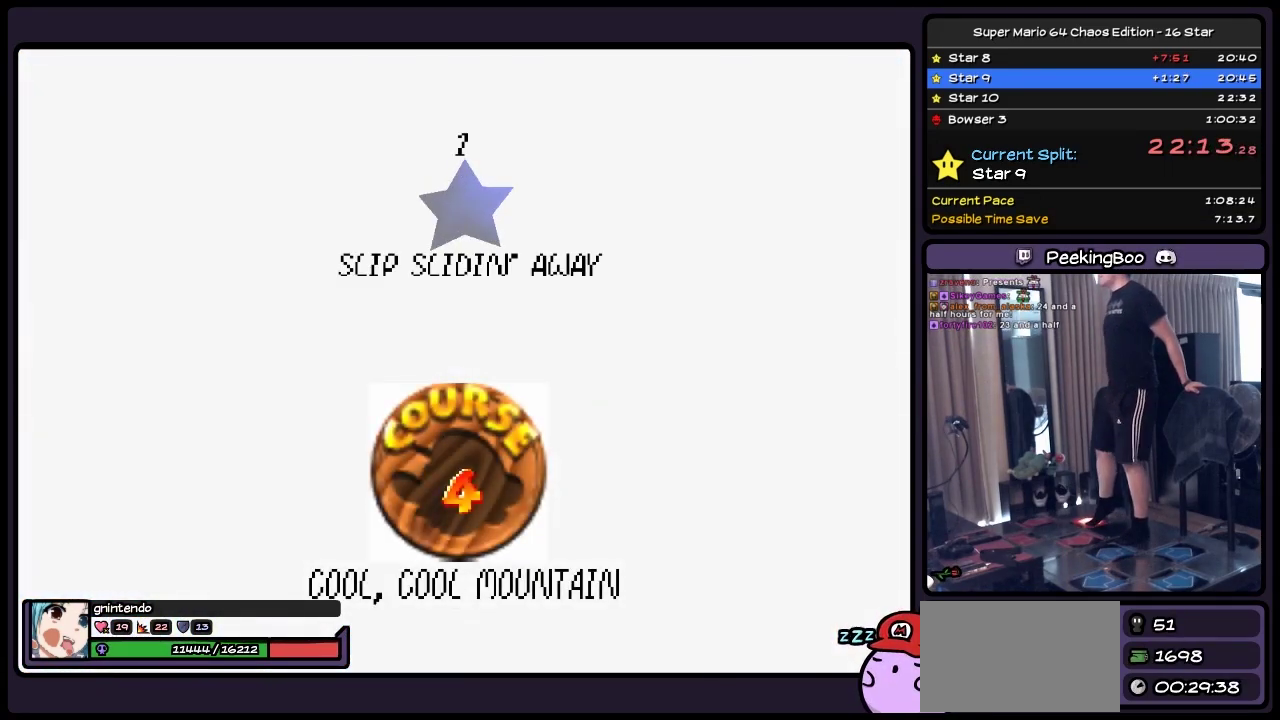
{"buttons": ["A"], "events": [[83, "A", "up"], [250, "A", "down"], [383, "A", "up"], [467, "A", "down"]]}
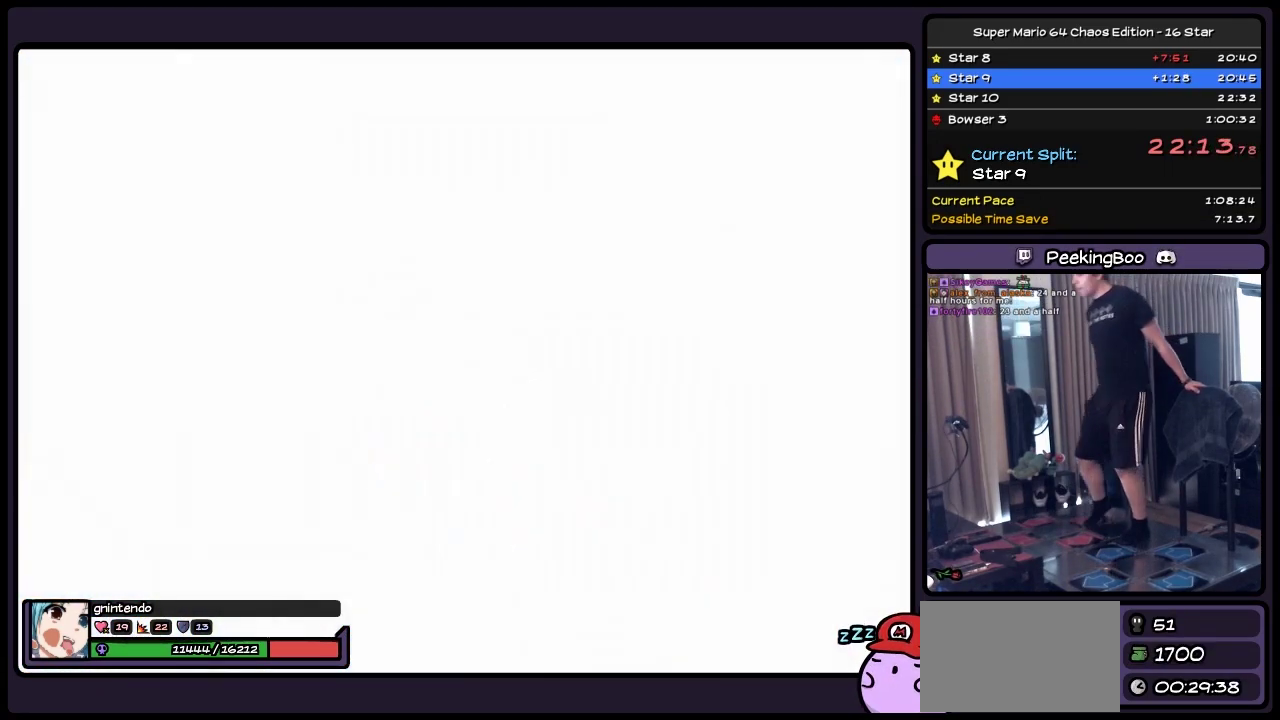
{"buttons": [], "events": [[83, "A", "up"]]}
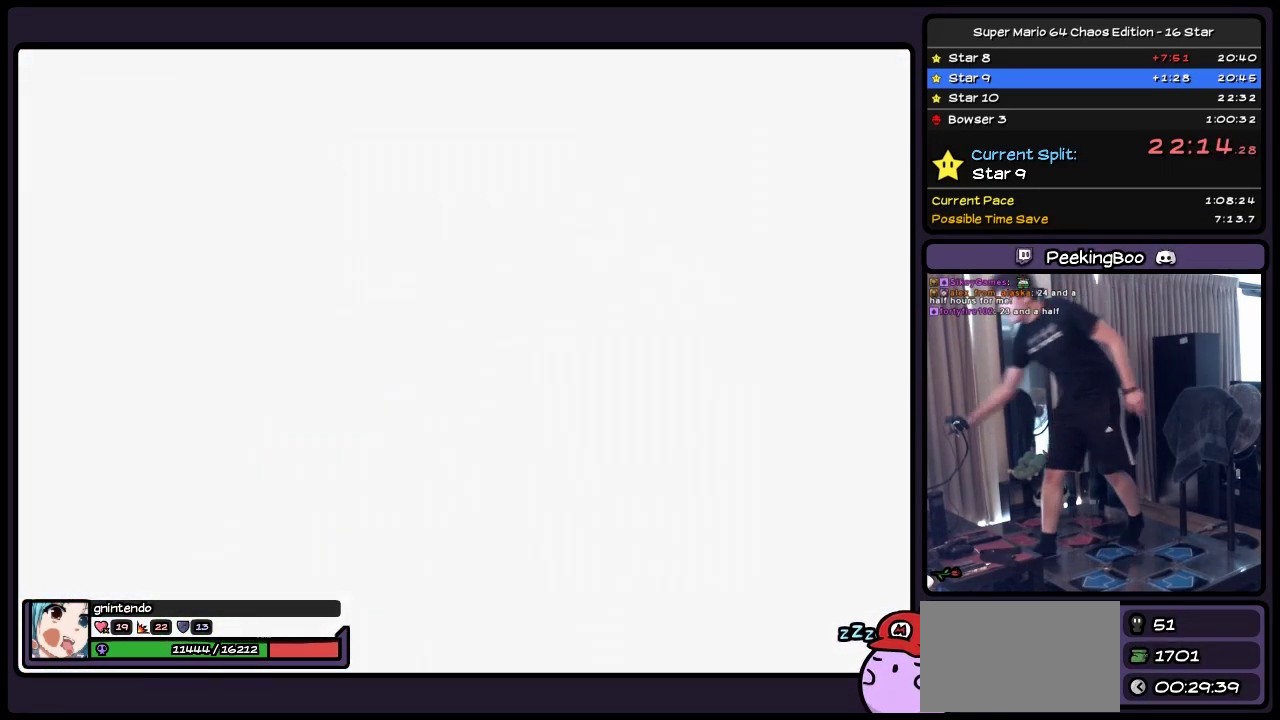
{"buttons": [], "events": []}
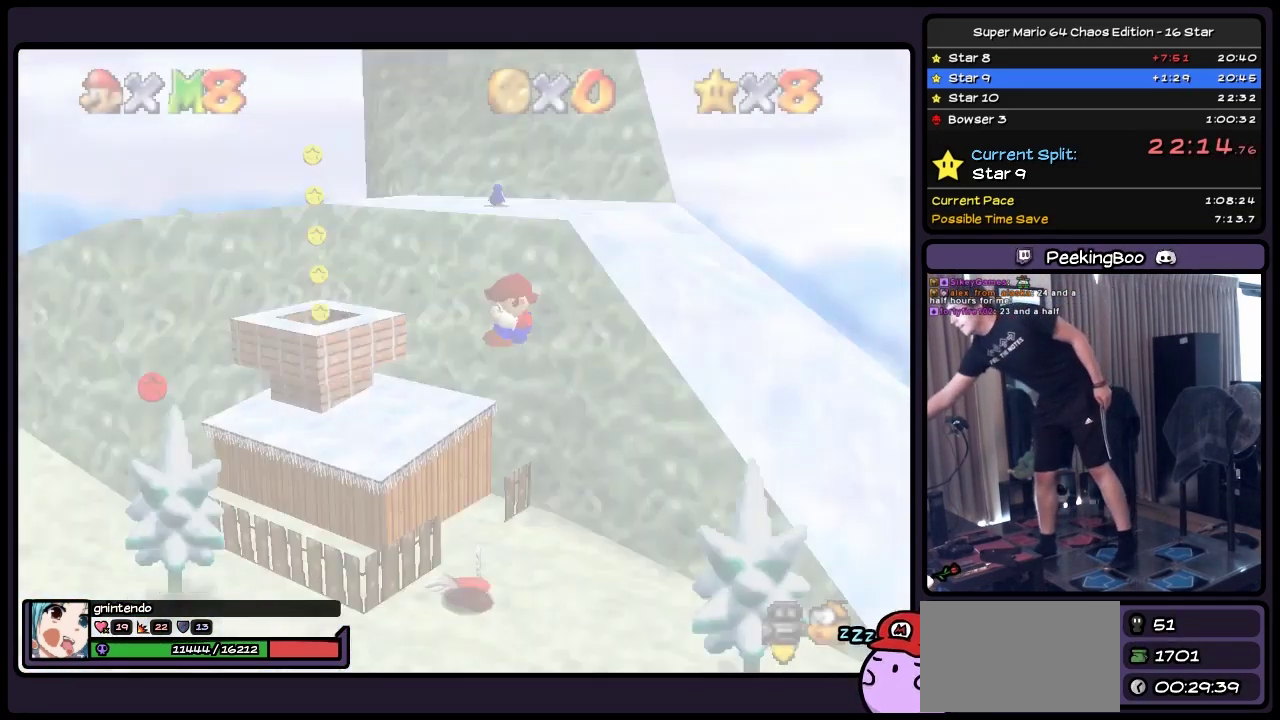
{"buttons": [], "events": []}
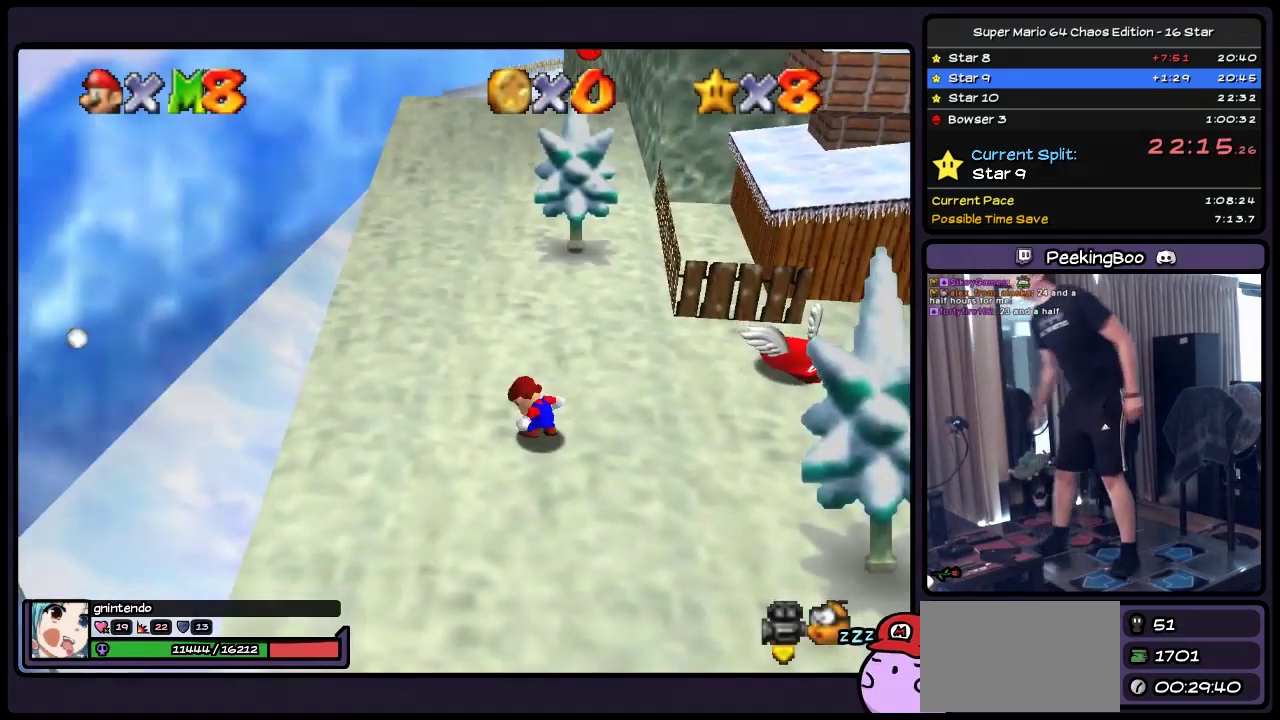
{"buttons": ["DPAD_UP"], "events": [[217, "DPAD_UP", "down"]]}
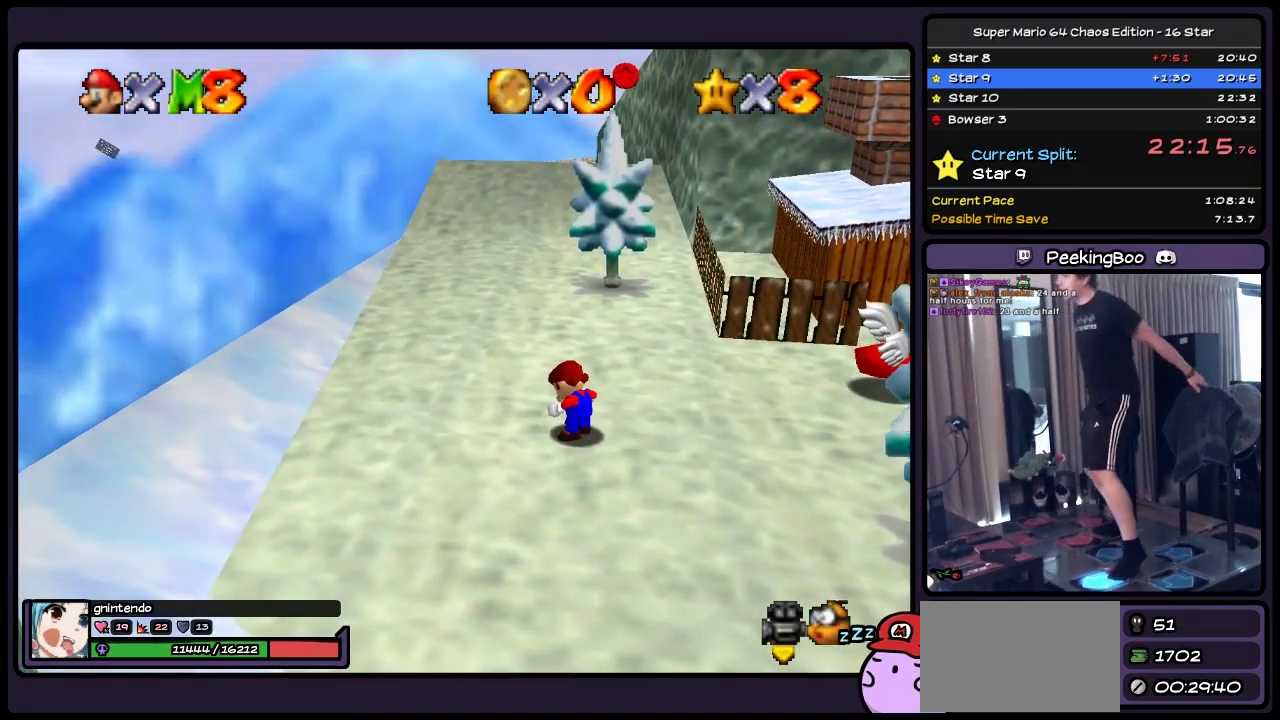
{"buttons": ["DPAD_UP"], "events": []}
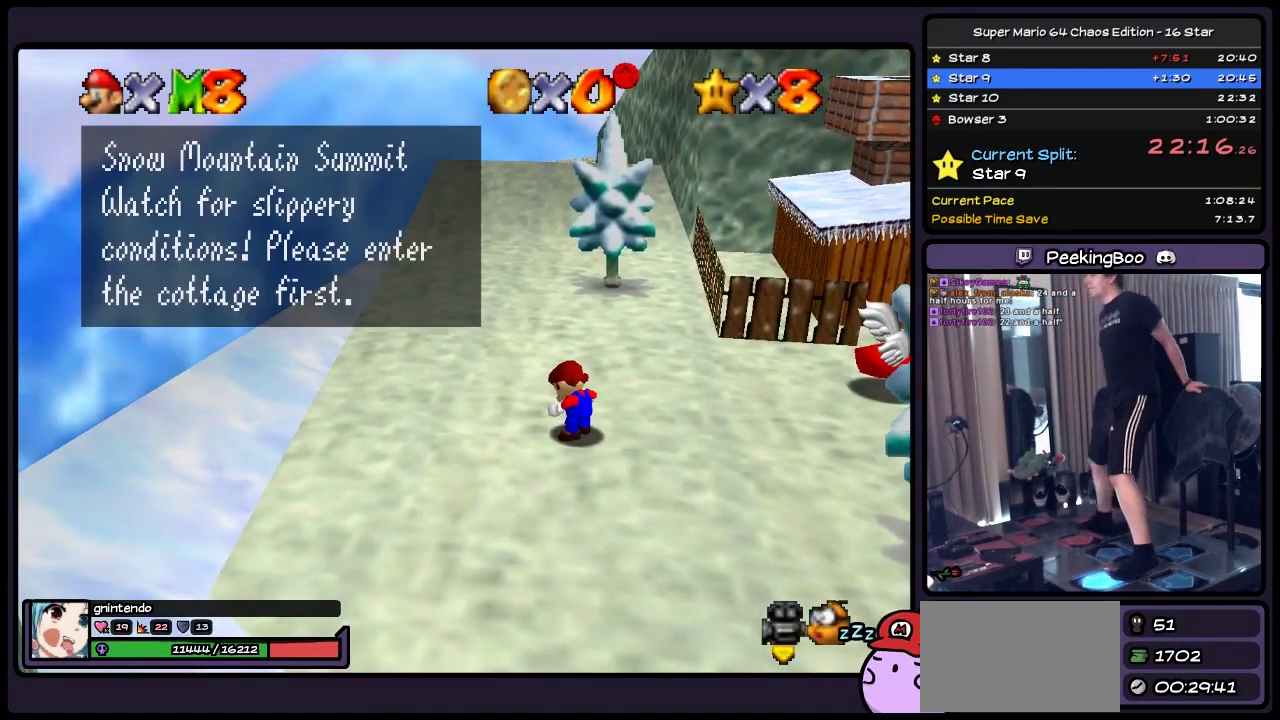
{"buttons": ["DPAD_UP"], "events": [[50, "A", "down"], [300, "A", "up"]]}
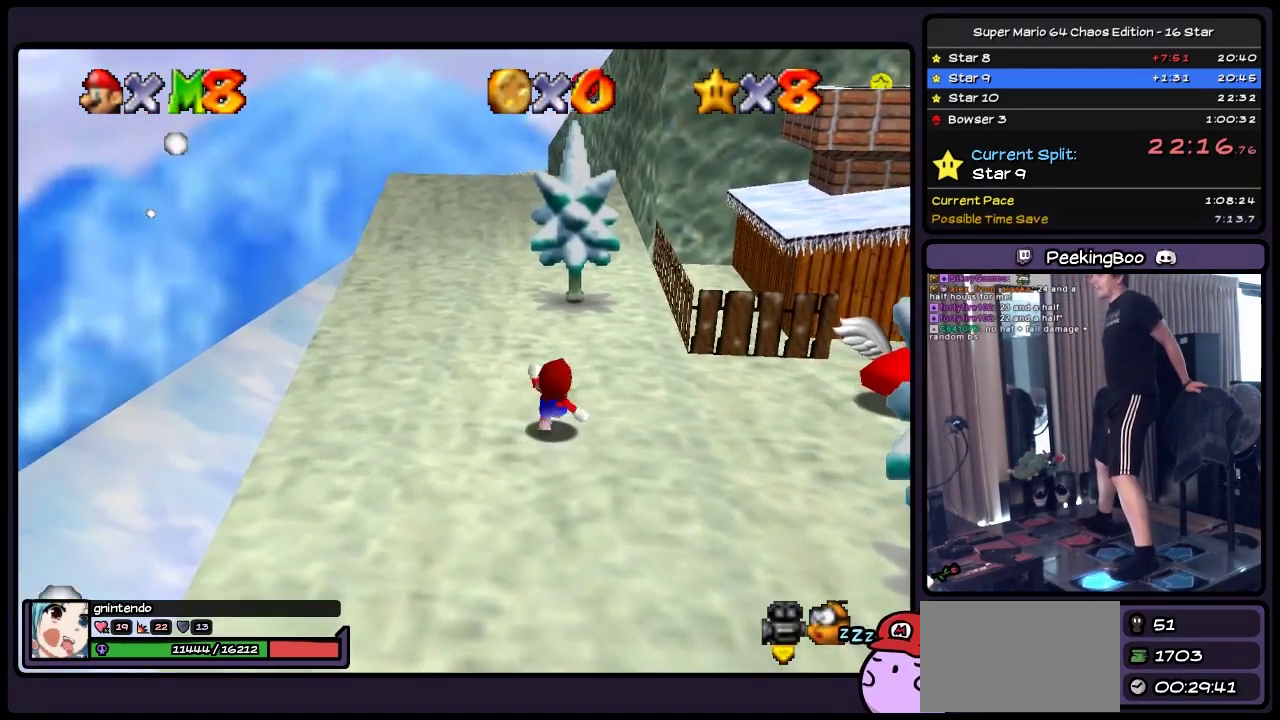
{"buttons": ["DPAD_UP"], "events": []}
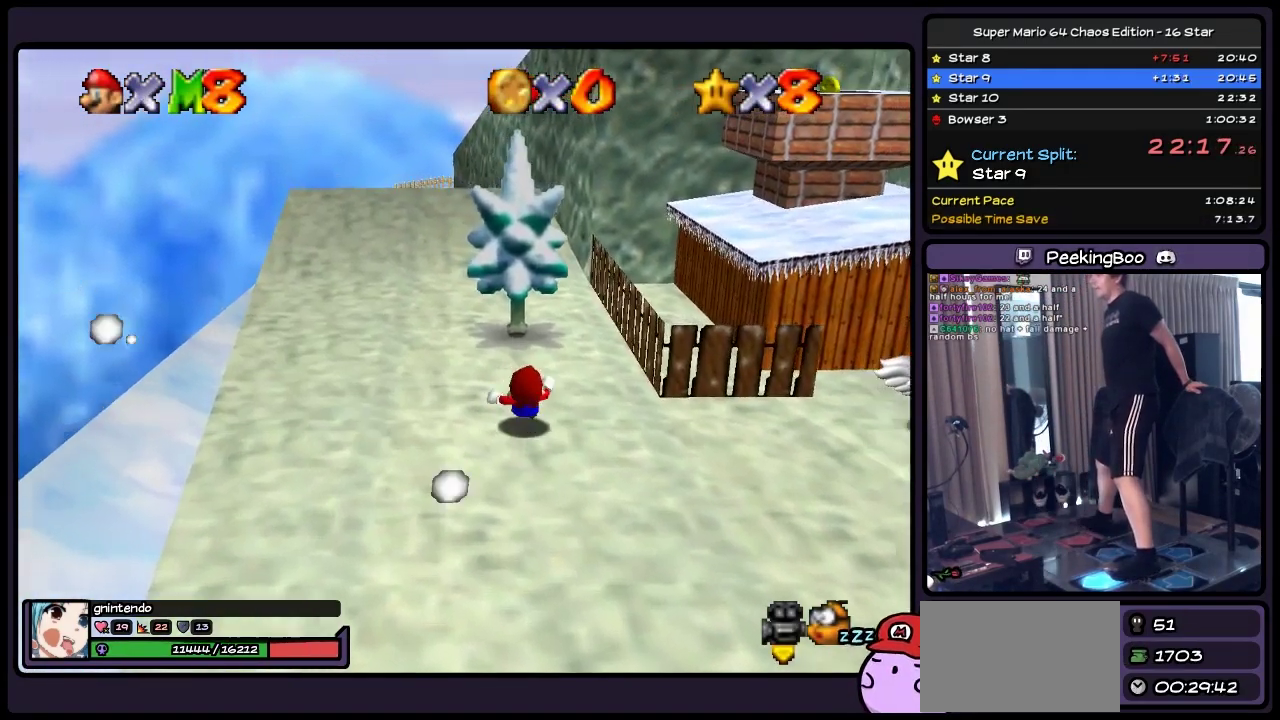
{"buttons": ["DPAD_UP", "DPAD_LEFT"], "events": [[417, "DPAD_LEFT", "down"]]}
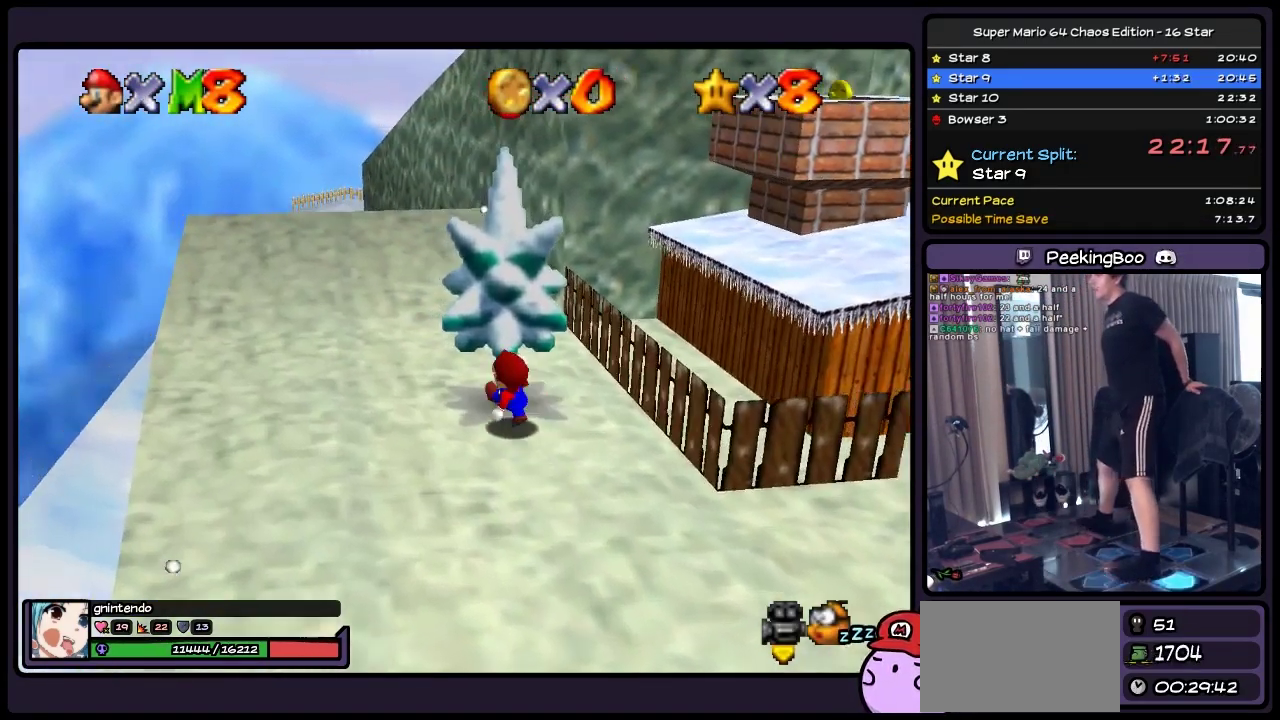
{"buttons": ["DPAD_LEFT"], "events": [[167, "DPAD_UP", "up"]]}
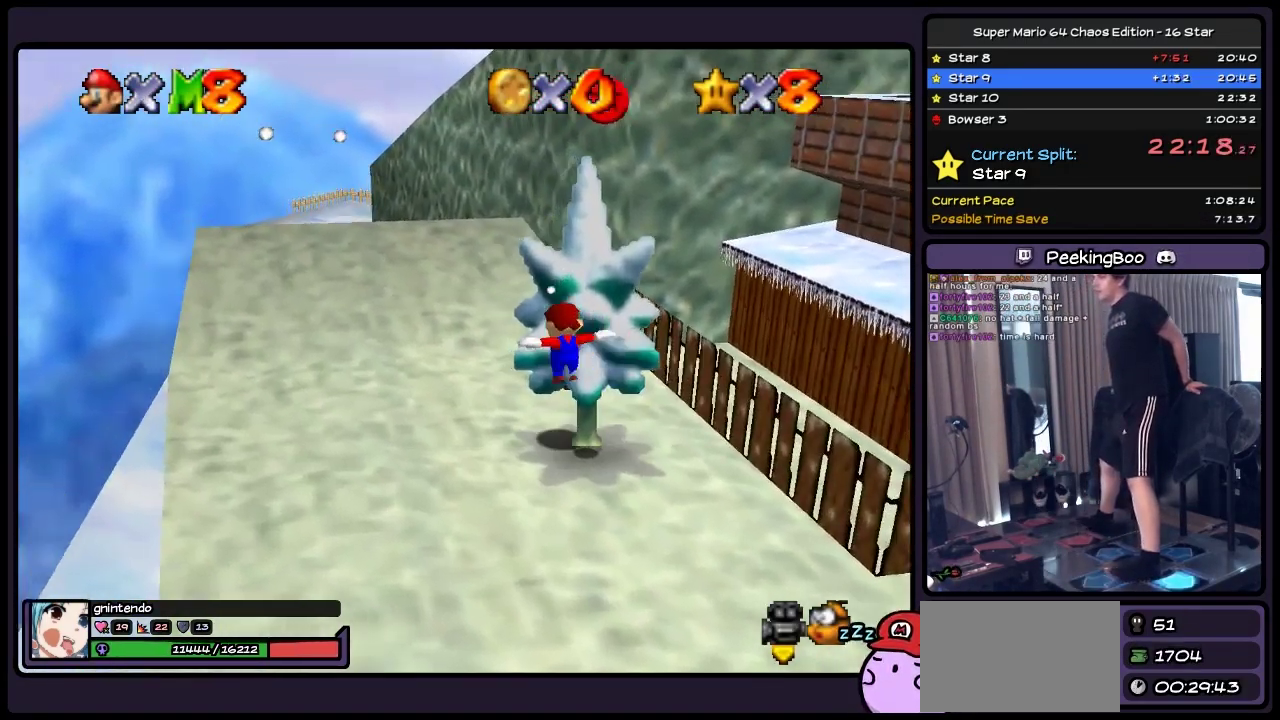
{"buttons": [], "events": [[333, "DPAD_LEFT", "up"]]}
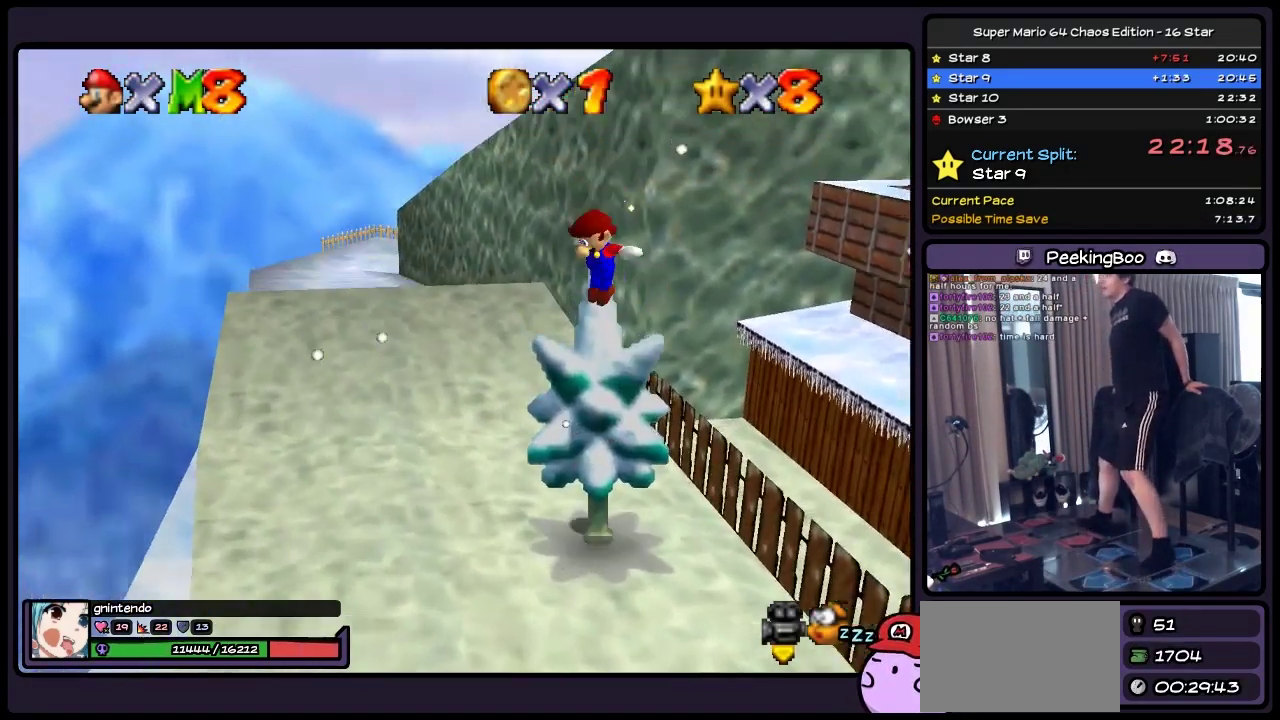
{"buttons": [], "events": []}
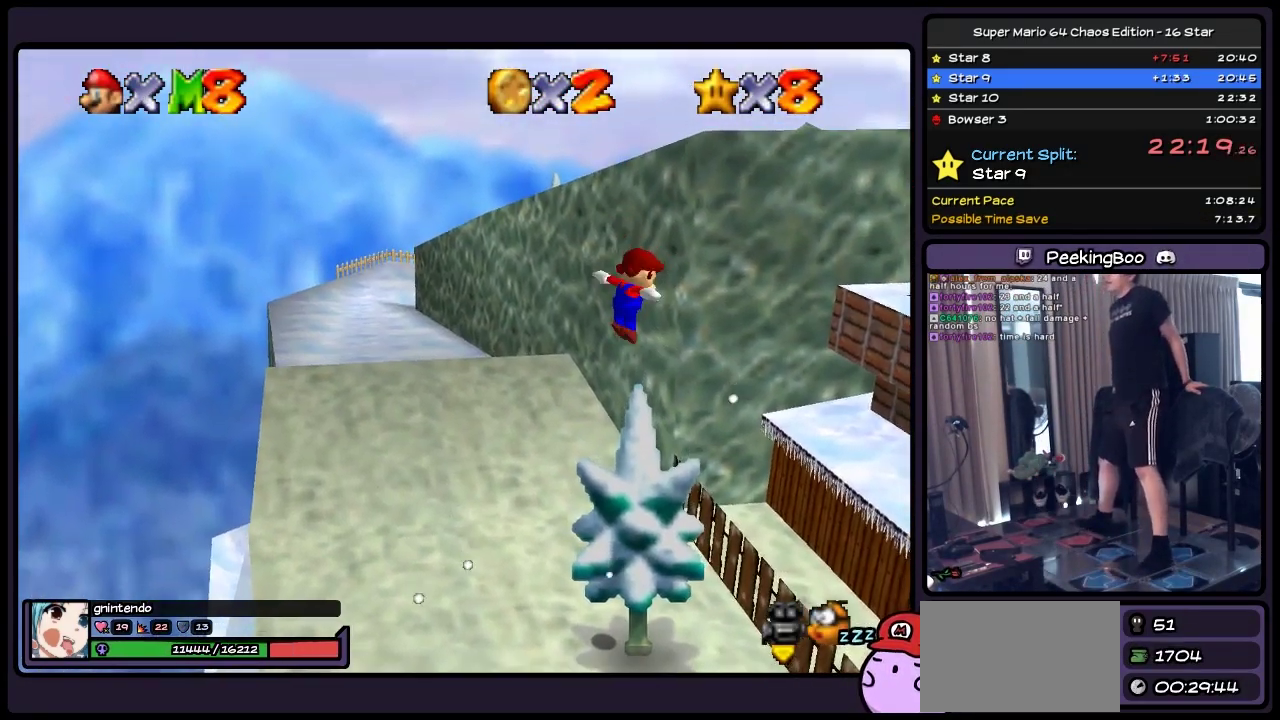
{"buttons": ["DPAD_DOWN"], "events": [[300, "DPAD_DOWN", "down"]]}
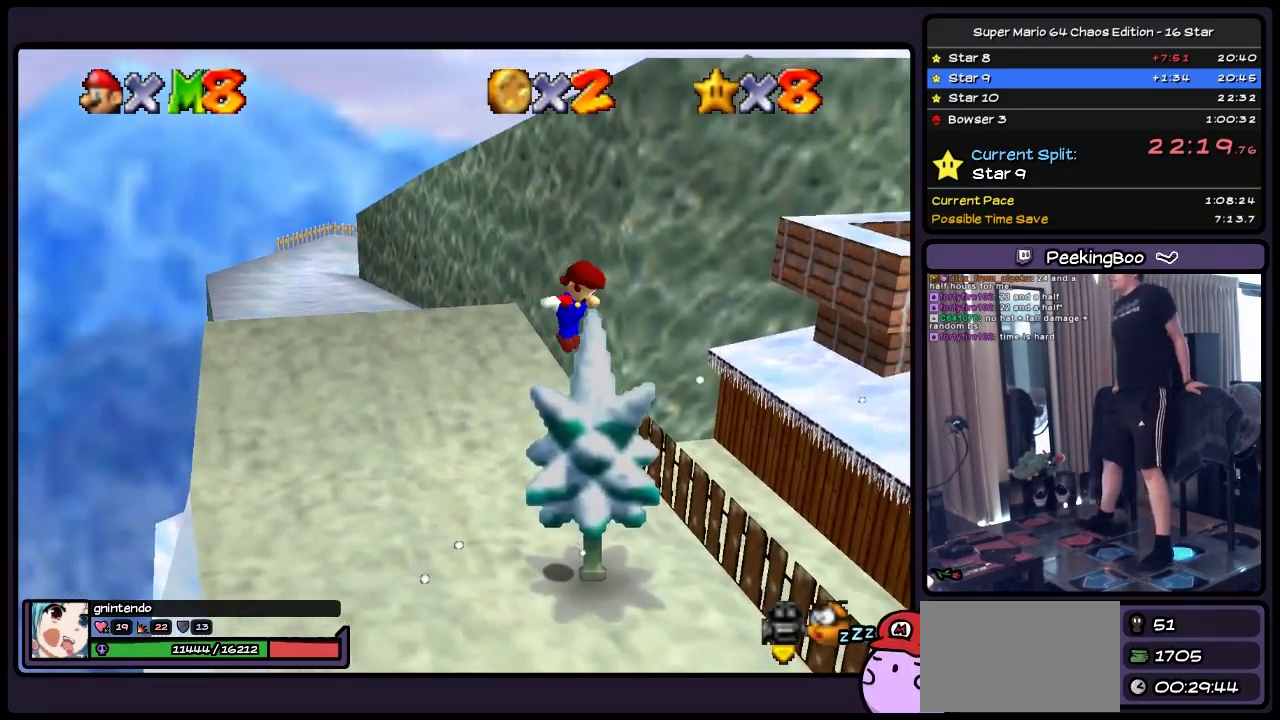
{"buttons": [], "events": [[133, "DPAD_DOWN", "up"]]}
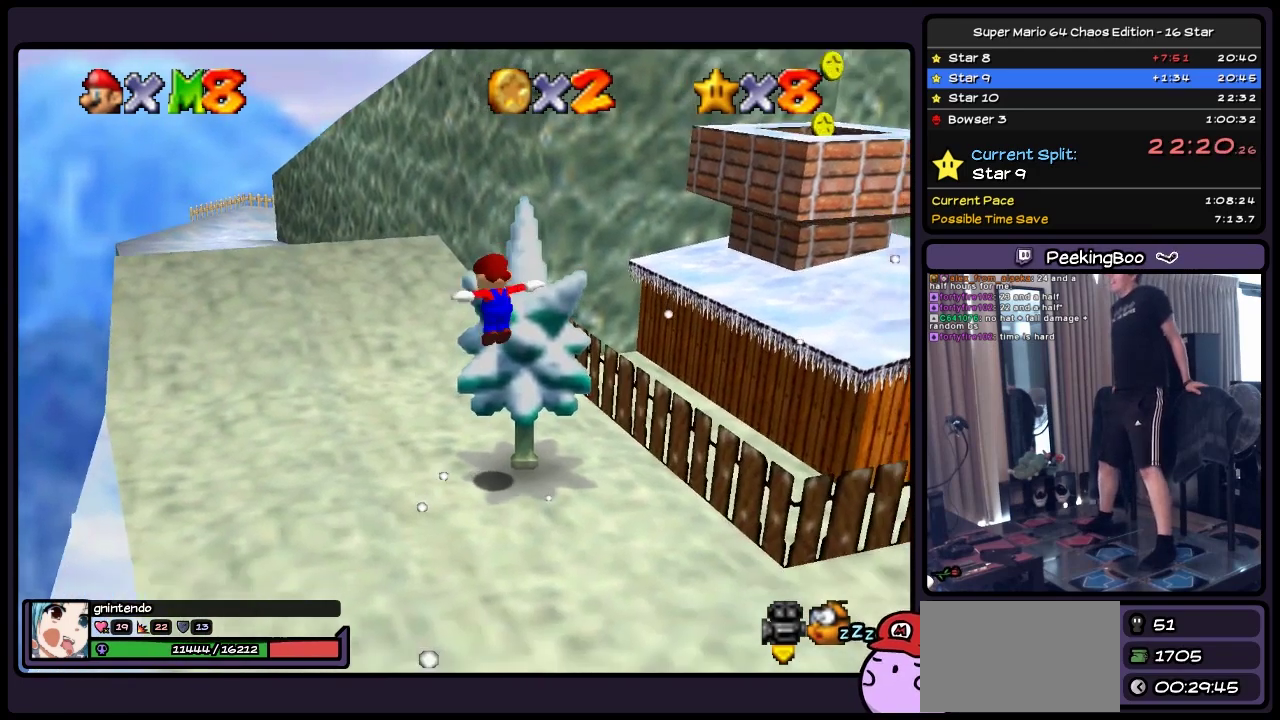
{"buttons": [], "events": [[133, "DPAD_DOWN", "down"], [467, "DPAD_DOWN", "up"]]}
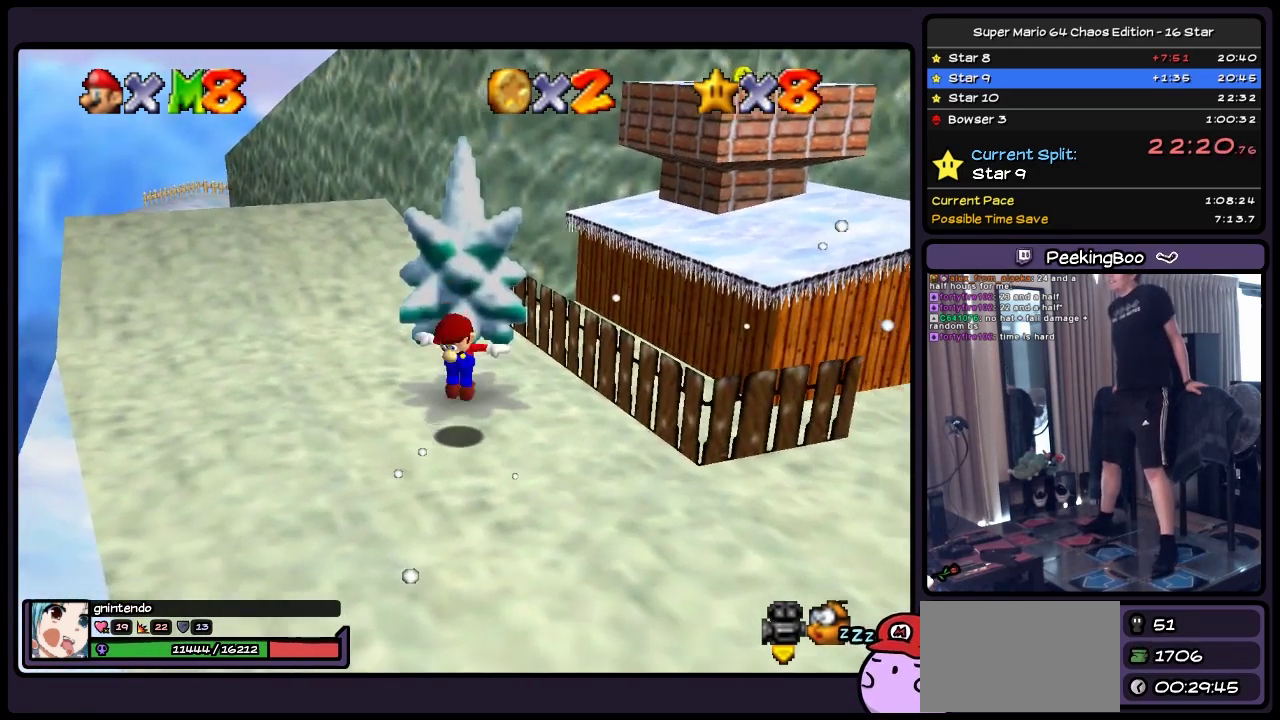
{"buttons": ["DPAD_DOWN"], "events": [[383, "DPAD_DOWN", "down"]]}
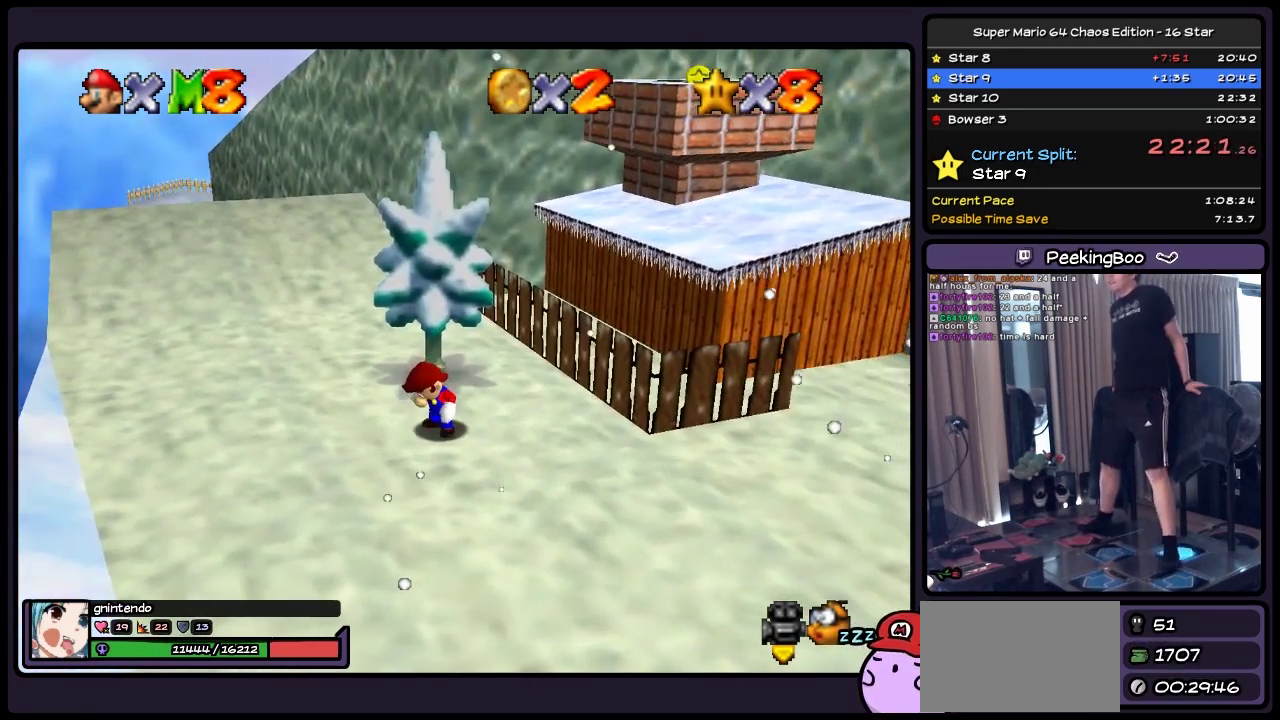
{"buttons": ["DPAD_LEFT"], "events": [[133, "DPAD_LEFT", "down"], [383, "DPAD_DOWN", "up"]]}
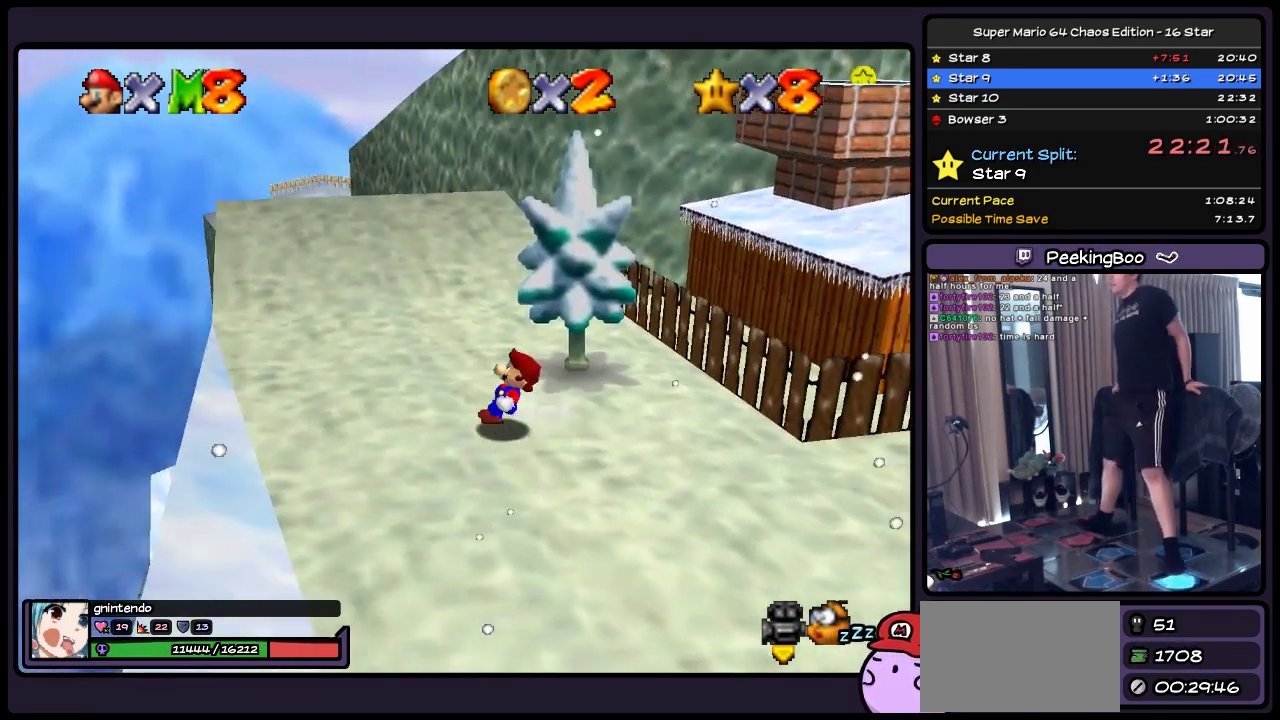
{"buttons": ["DPAD_LEFT"], "events": []}